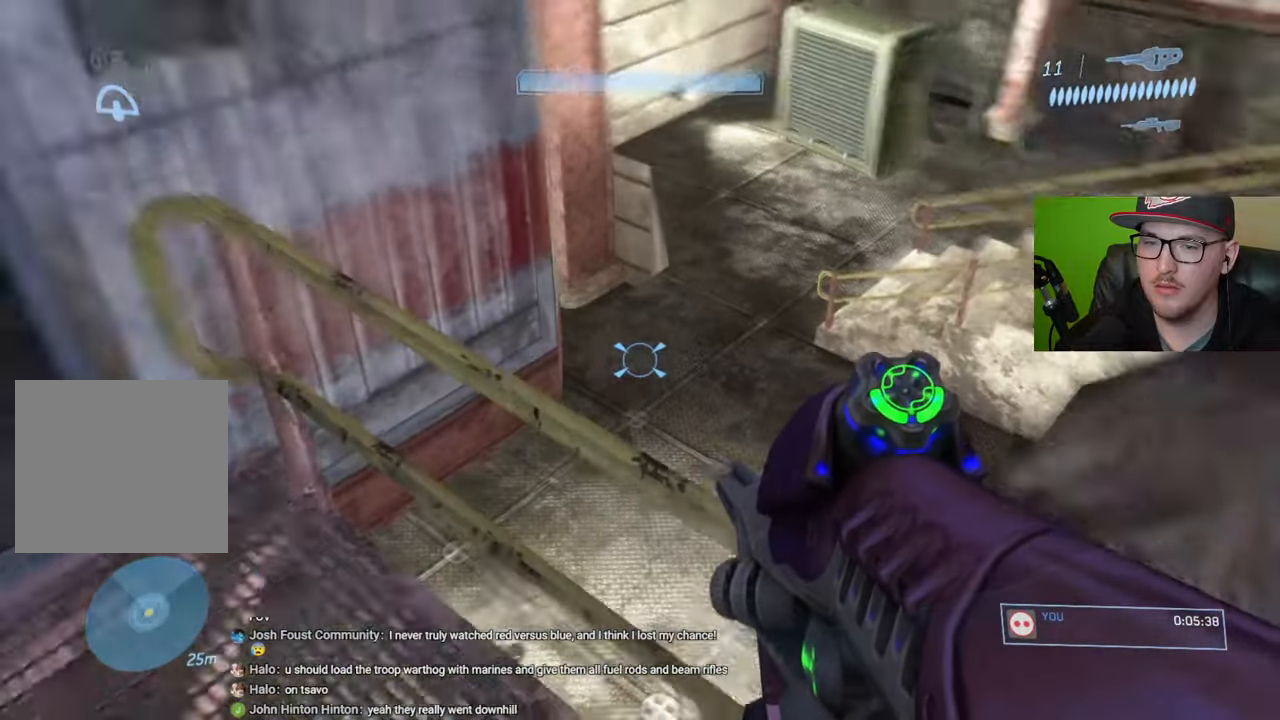
Gameplay with a controller (Xbox layout); each line is a JSON object with the inputs held at the frame after it. "events" lists button and stick changes between this image and that frame as [ms after this image, input, new state], when the widget could be followed in between.
{"buttons": [], "left_stick": "center", "right_stick": "center", "events": [[33, "right_stick", "center"], [116, "left_stick", "right"], [183, "left_stick", "center"]]}
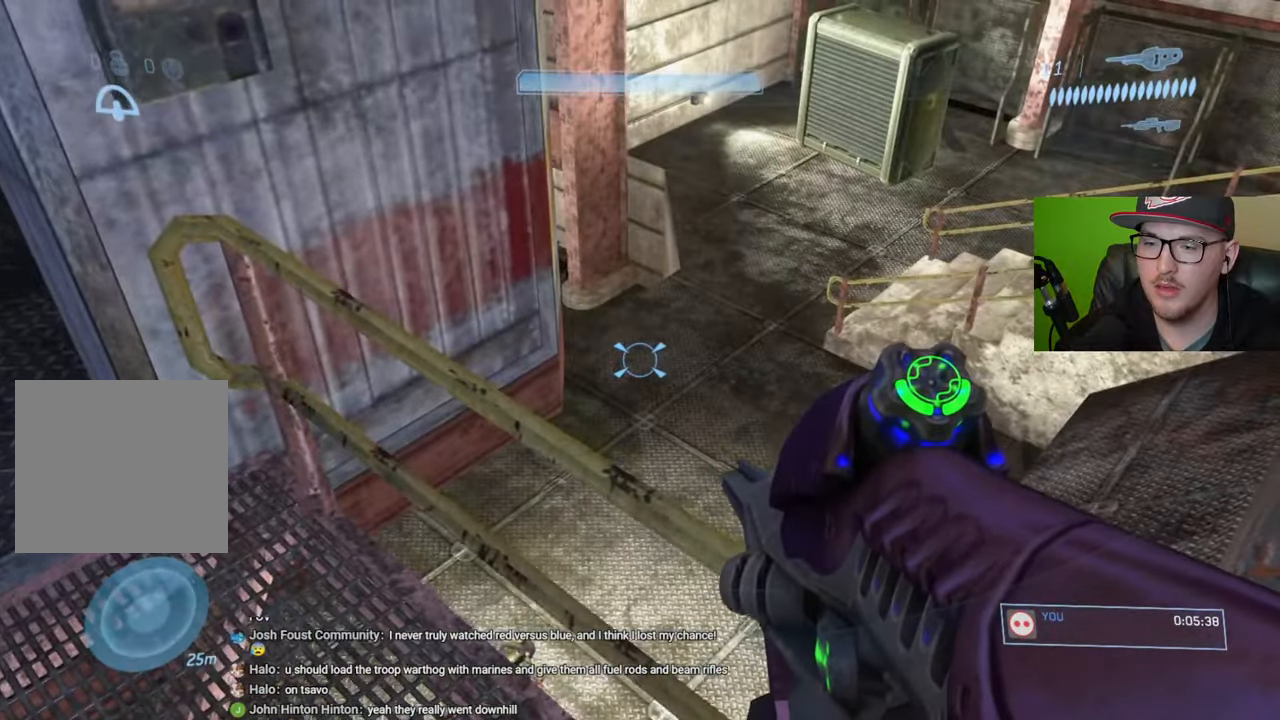
{"buttons": [], "left_stick": "up", "right_stick": "center", "events": [[33, "A", "down"], [66, "left_stick", "up"], [116, "A", "up"]]}
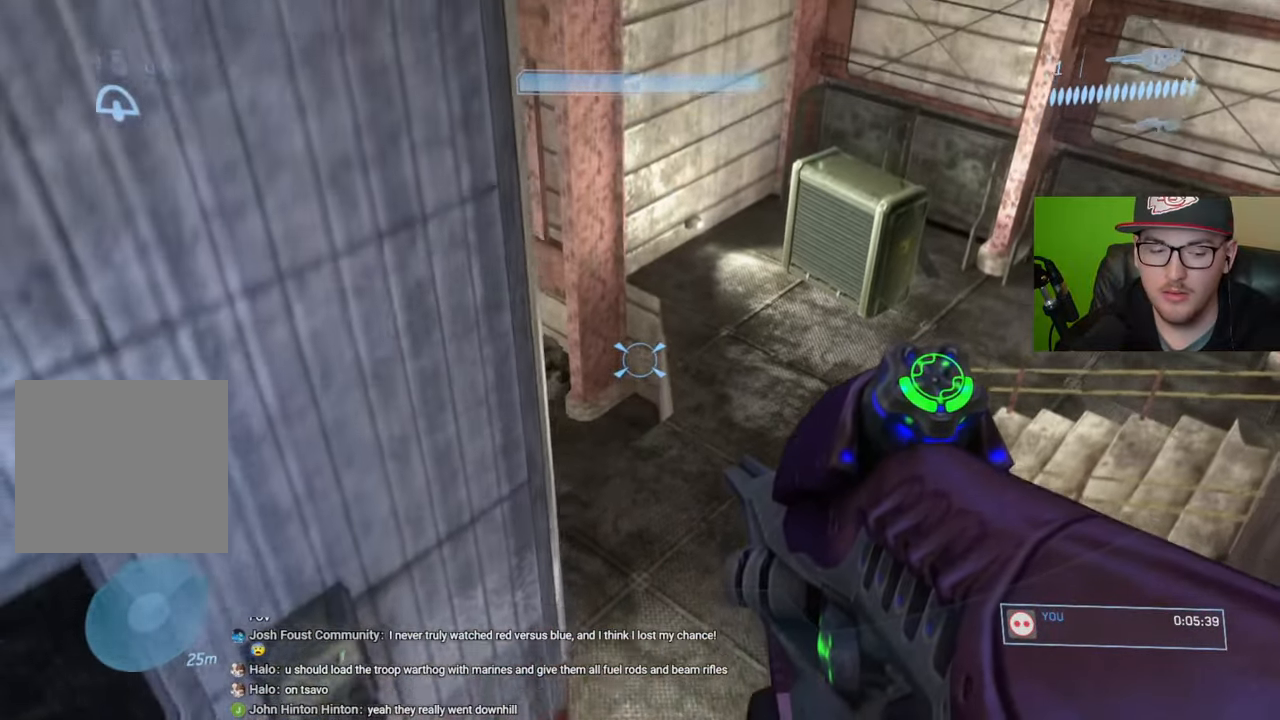
{"buttons": [], "left_stick": "up-right", "right_stick": "left", "events": [[400, "left_stick", "up-right"], [416, "right_stick", "left"]]}
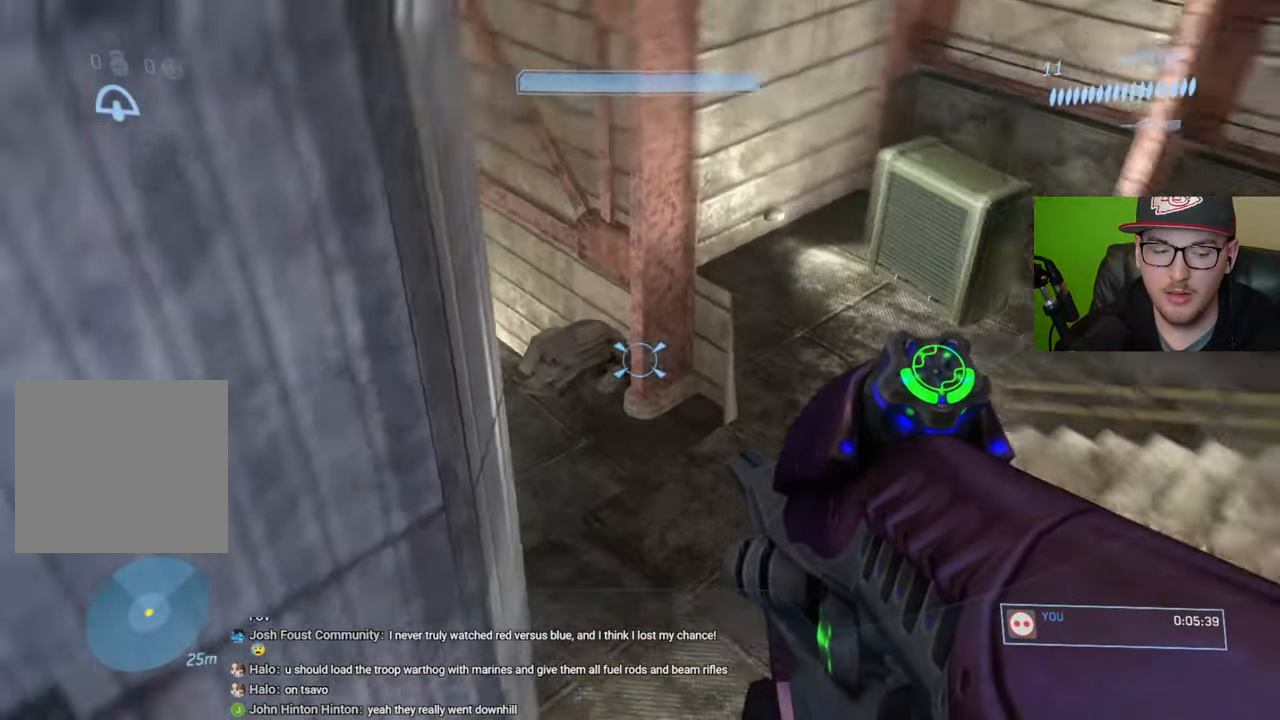
{"buttons": [], "left_stick": "up", "right_stick": "center", "events": [[183, "right_stick", "up-left"], [200, "left_stick", "center"], [400, "left_stick", "up"], [466, "right_stick", "center"]]}
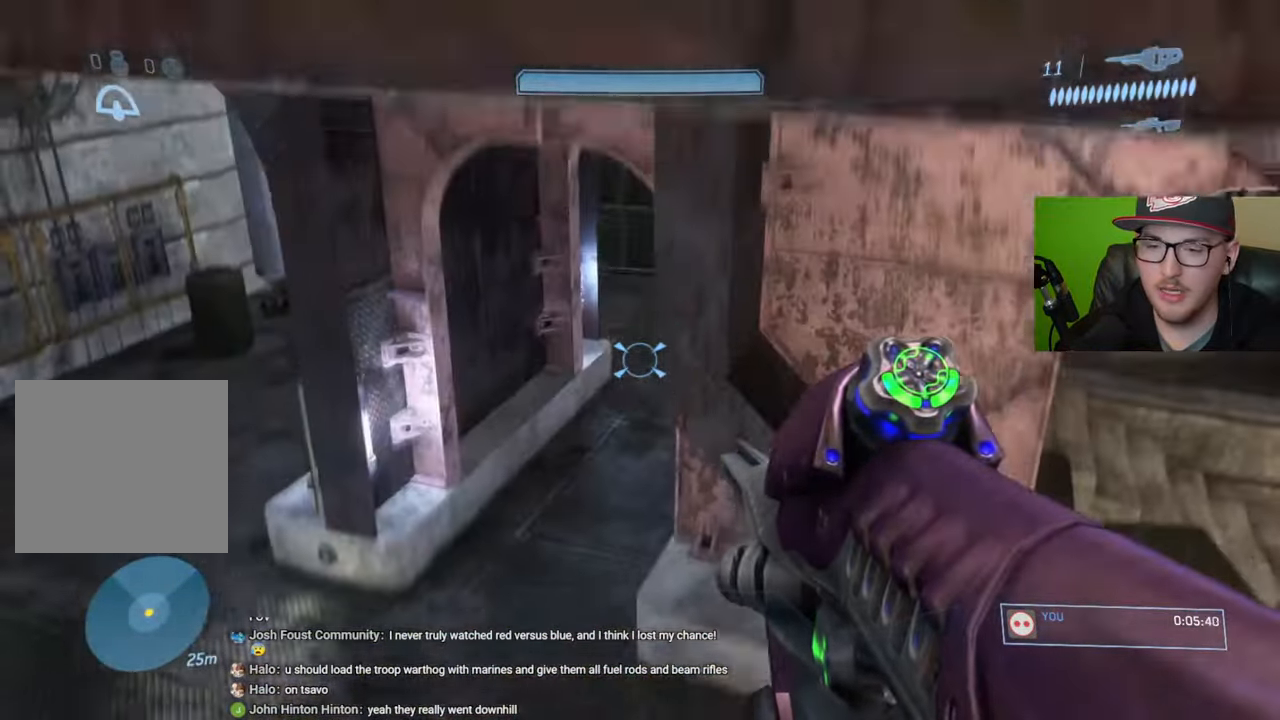
{"buttons": [], "left_stick": "up", "right_stick": "up-left", "events": [[116, "right_stick", "up-left"]]}
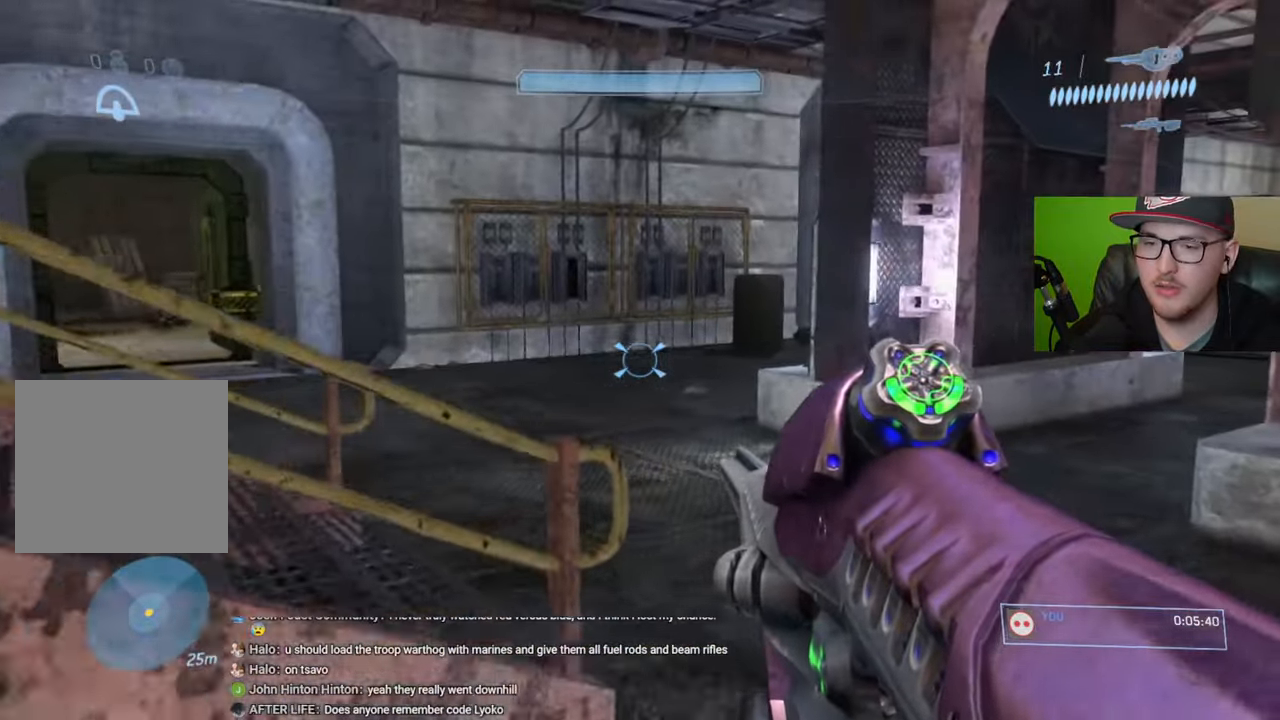
{"buttons": [], "left_stick": "up", "right_stick": "center", "events": [[266, "right_stick", "center"], [383, "Y", "down"], [433, "Y", "up"]]}
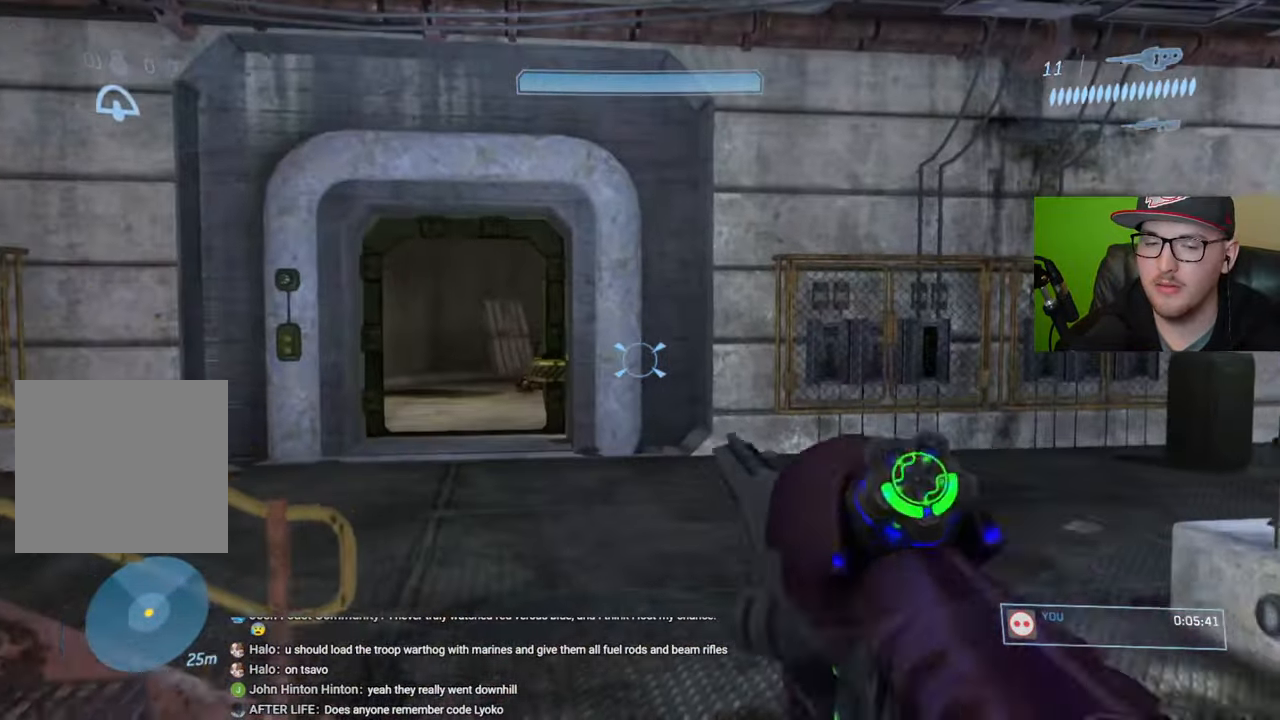
{"buttons": [], "left_stick": "up", "right_stick": "center", "events": [[250, "right_stick", "left"], [400, "right_stick", "center"]]}
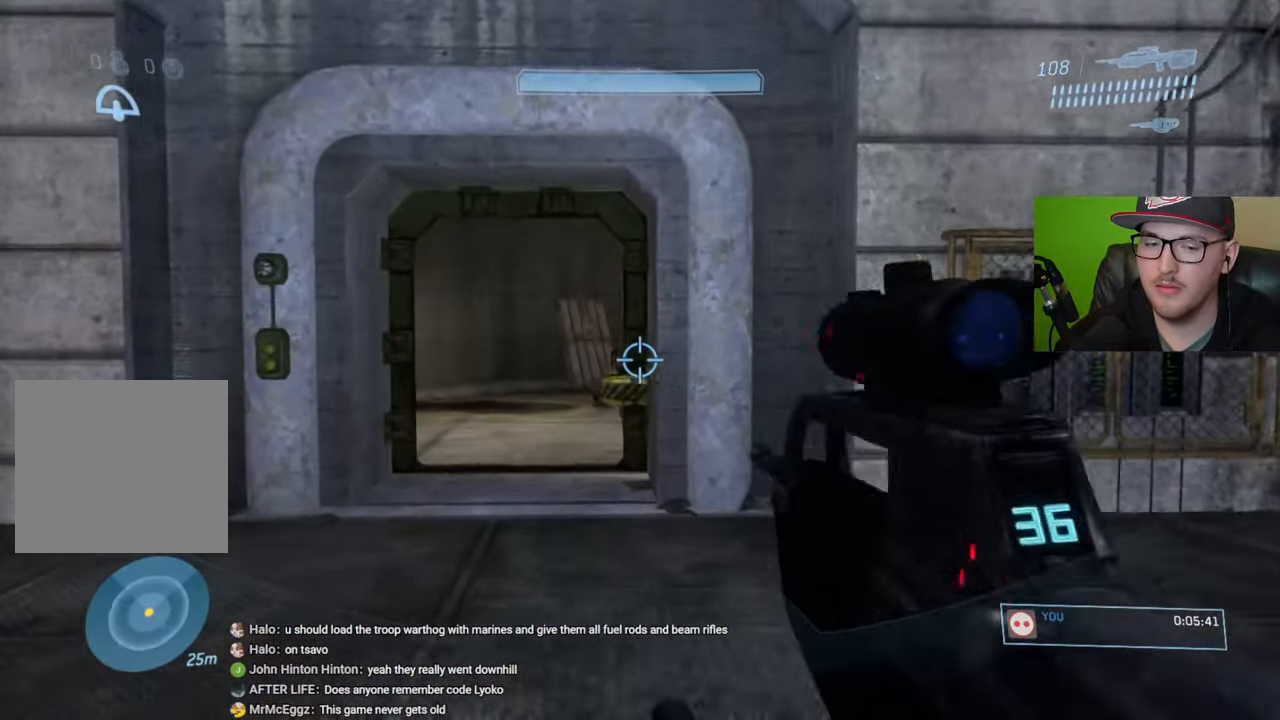
{"buttons": [], "left_stick": "up", "right_stick": "center", "events": [[100, "Y", "down"], [200, "Y", "up"]]}
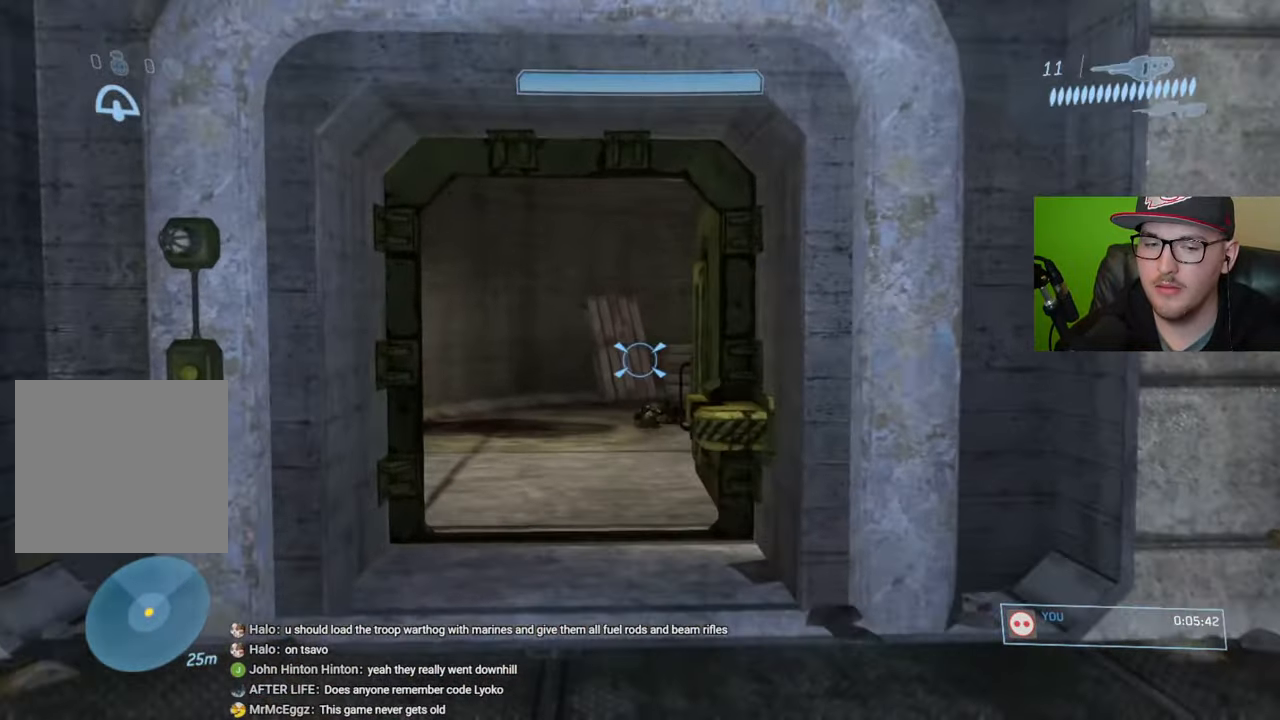
{"buttons": [], "left_stick": "up", "right_stick": "center", "events": [[300, "B", "down"], [416, "B", "up"]]}
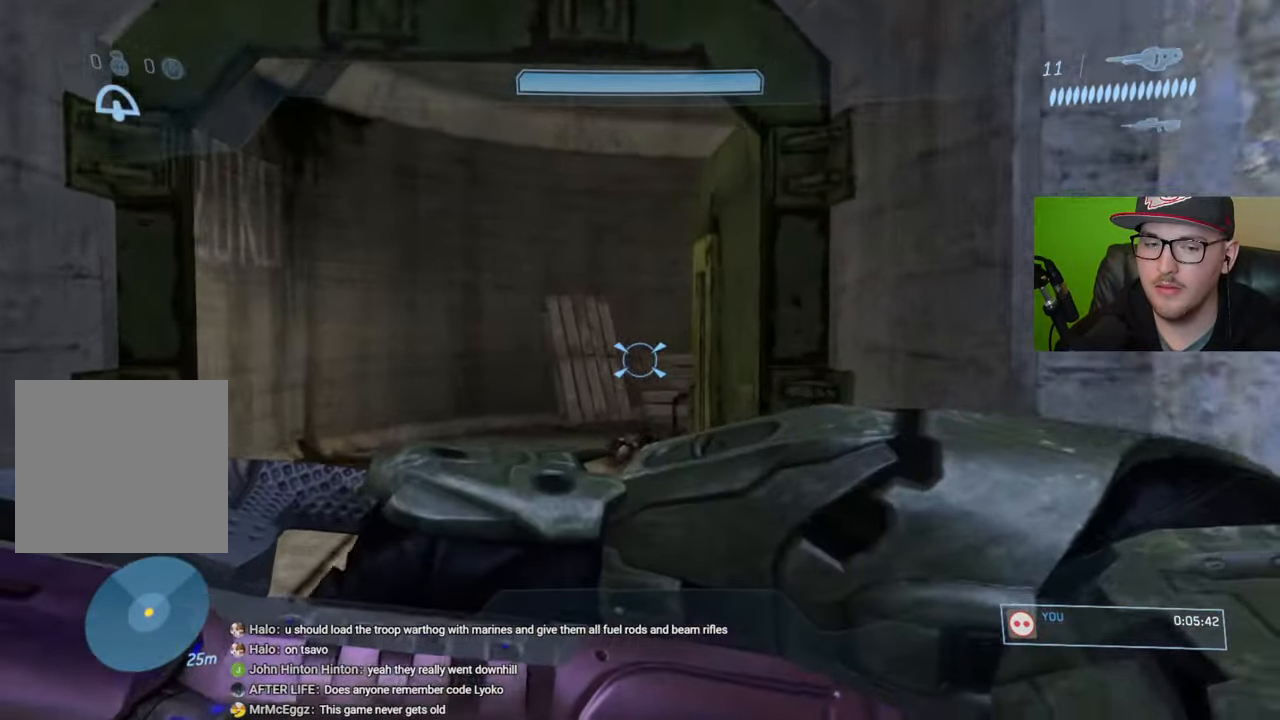
{"buttons": [], "left_stick": "up", "right_stick": "center", "events": [[100, "Y", "down"], [183, "Y", "up"]]}
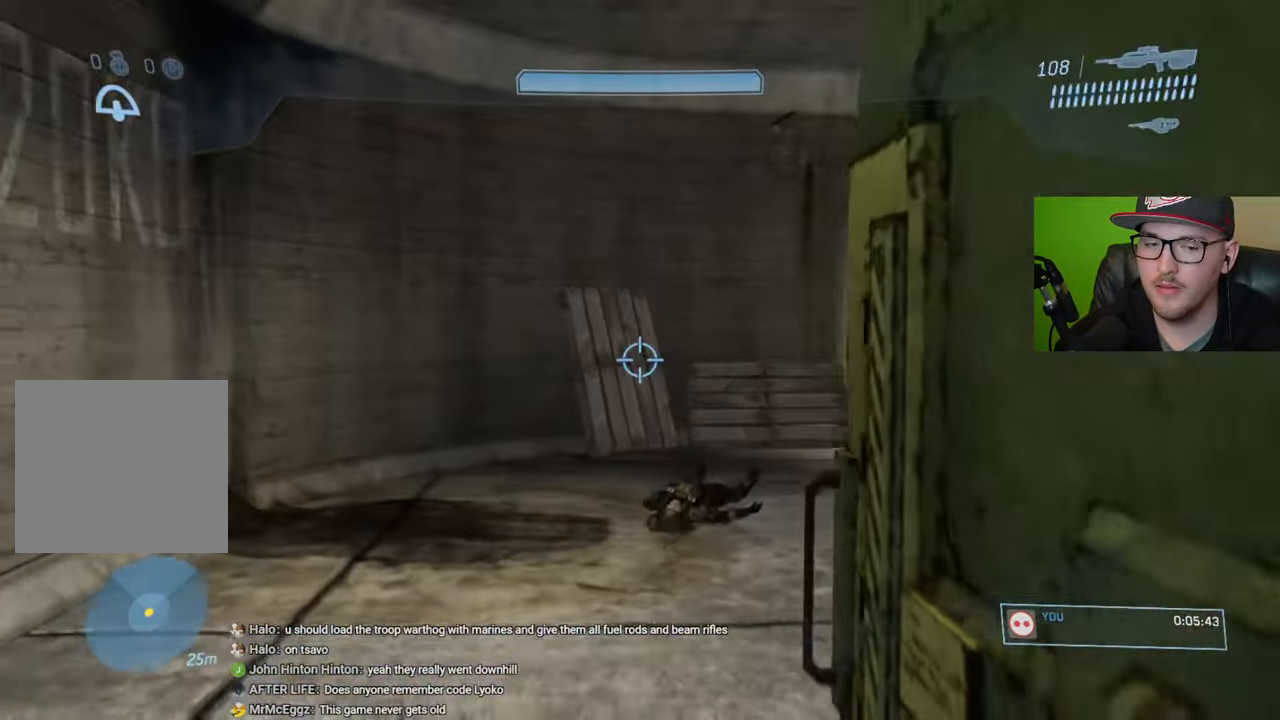
{"buttons": [], "left_stick": "up", "right_stick": "right", "events": [[316, "right_stick", "right"]]}
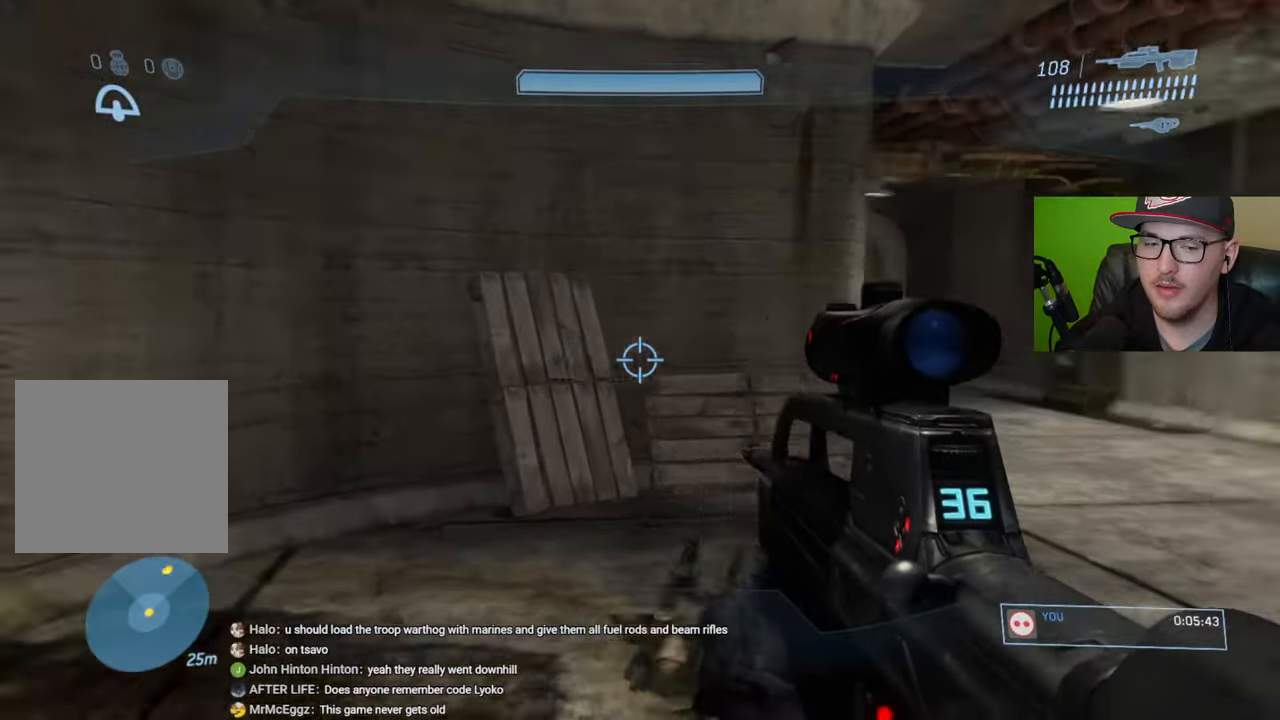
{"buttons": [], "left_stick": "up", "right_stick": "center", "events": [[183, "right_stick", "center"]]}
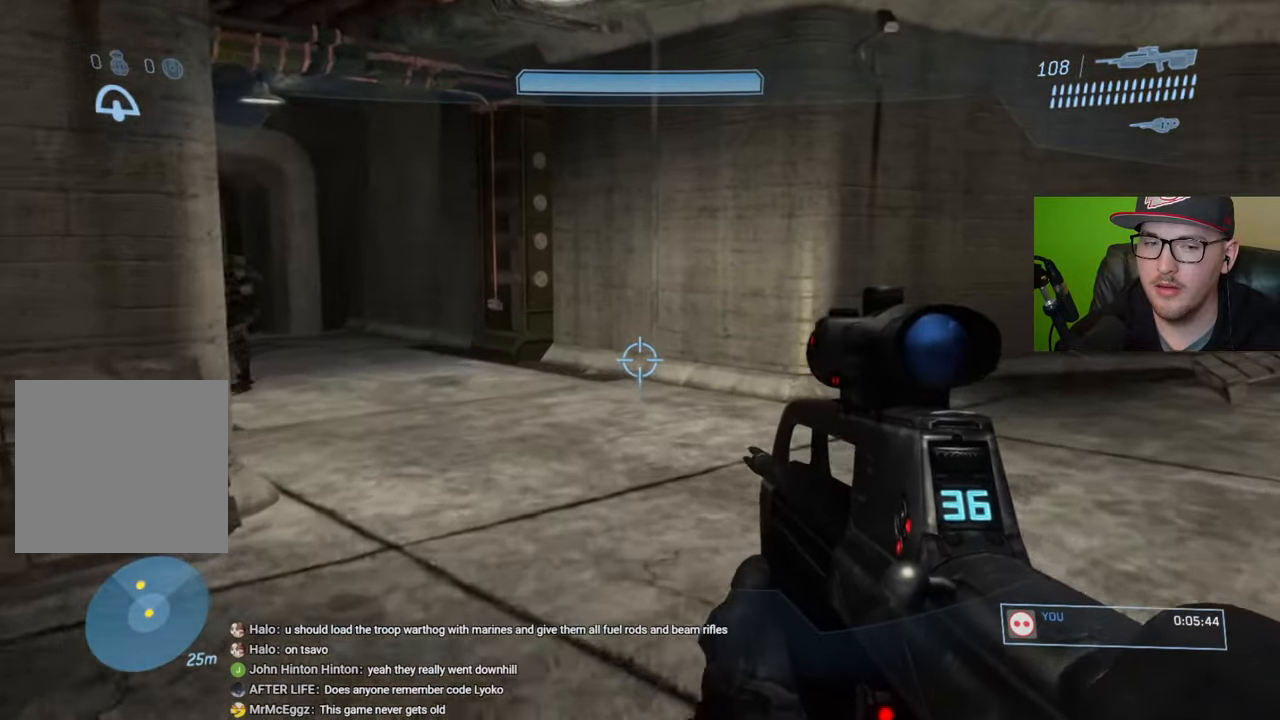
{"buttons": [], "left_stick": "up", "right_stick": "left", "events": [[450, "right_stick", "left"]]}
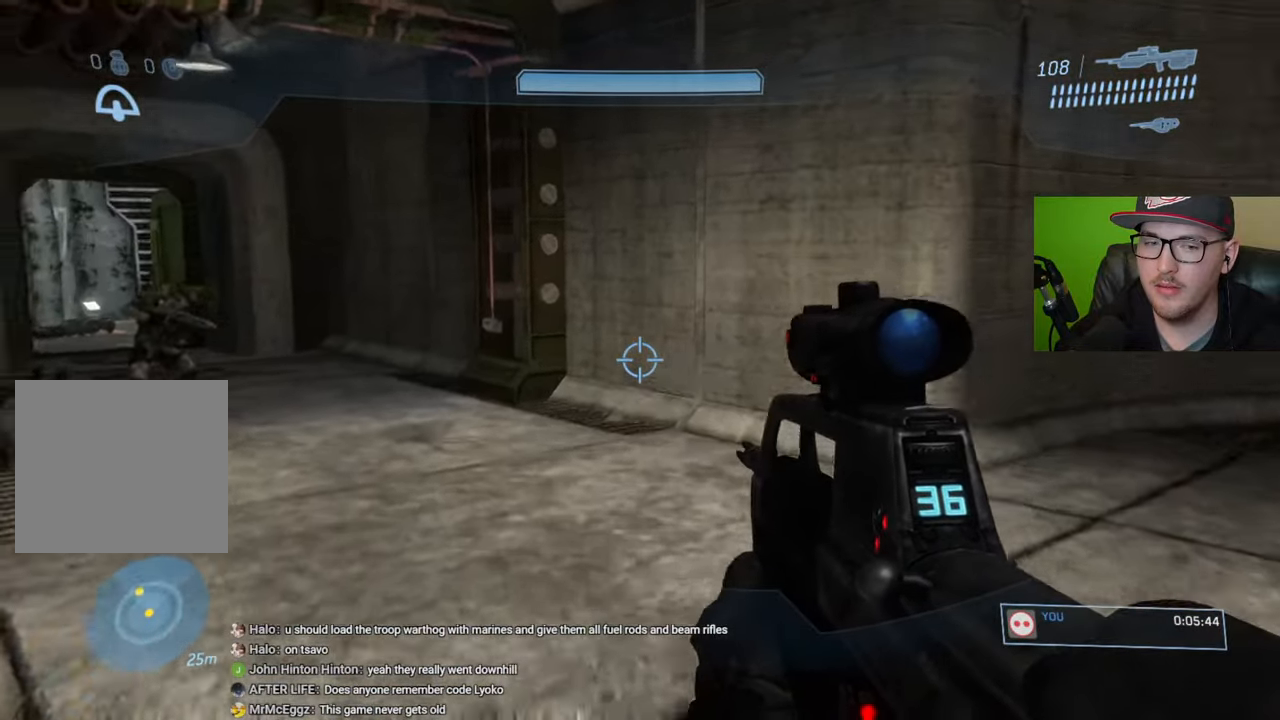
{"buttons": [], "left_stick": "up", "right_stick": "center", "events": [[166, "right_stick", "center"]]}
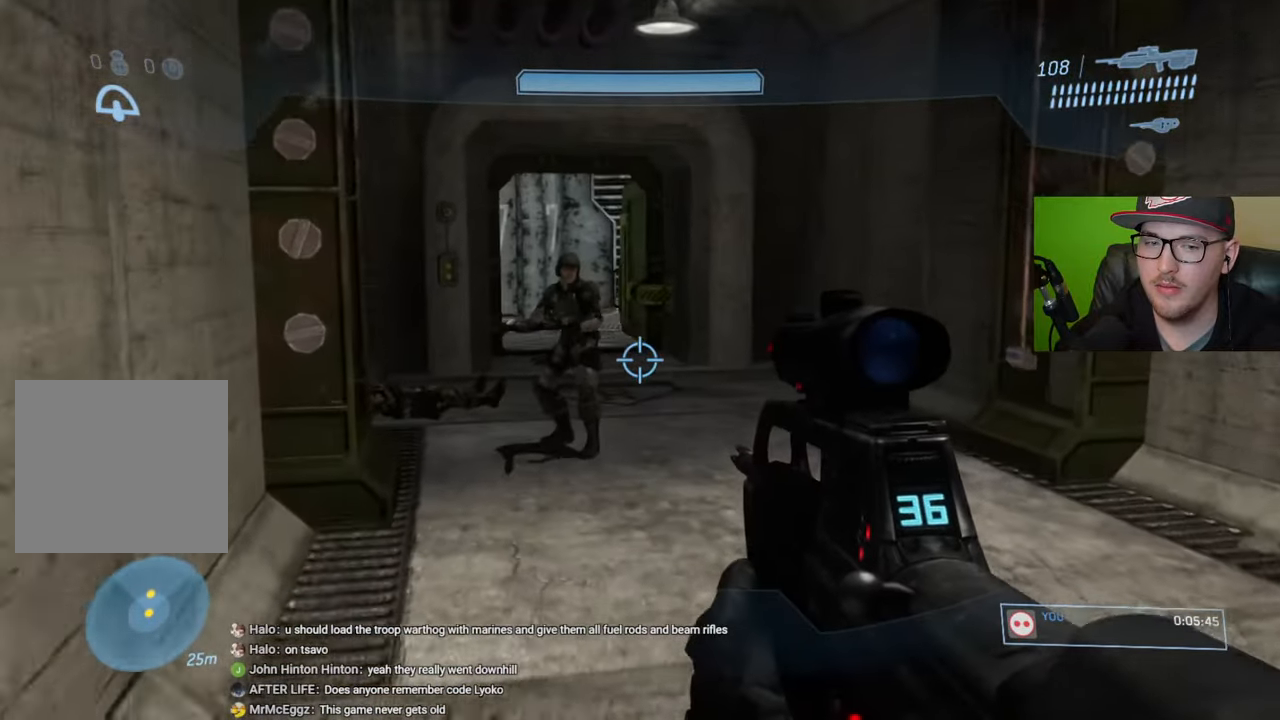
{"buttons": [], "left_stick": "up", "right_stick": "center", "events": []}
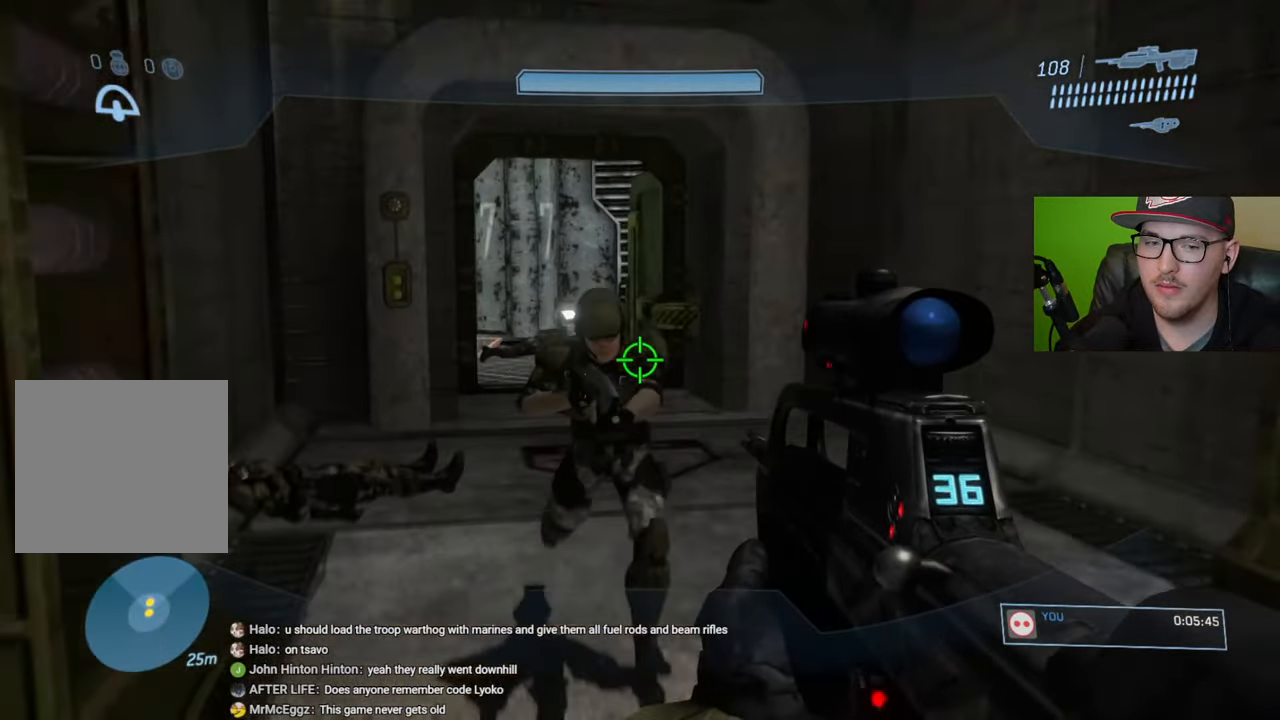
{"buttons": [], "left_stick": "up", "right_stick": "center", "events": []}
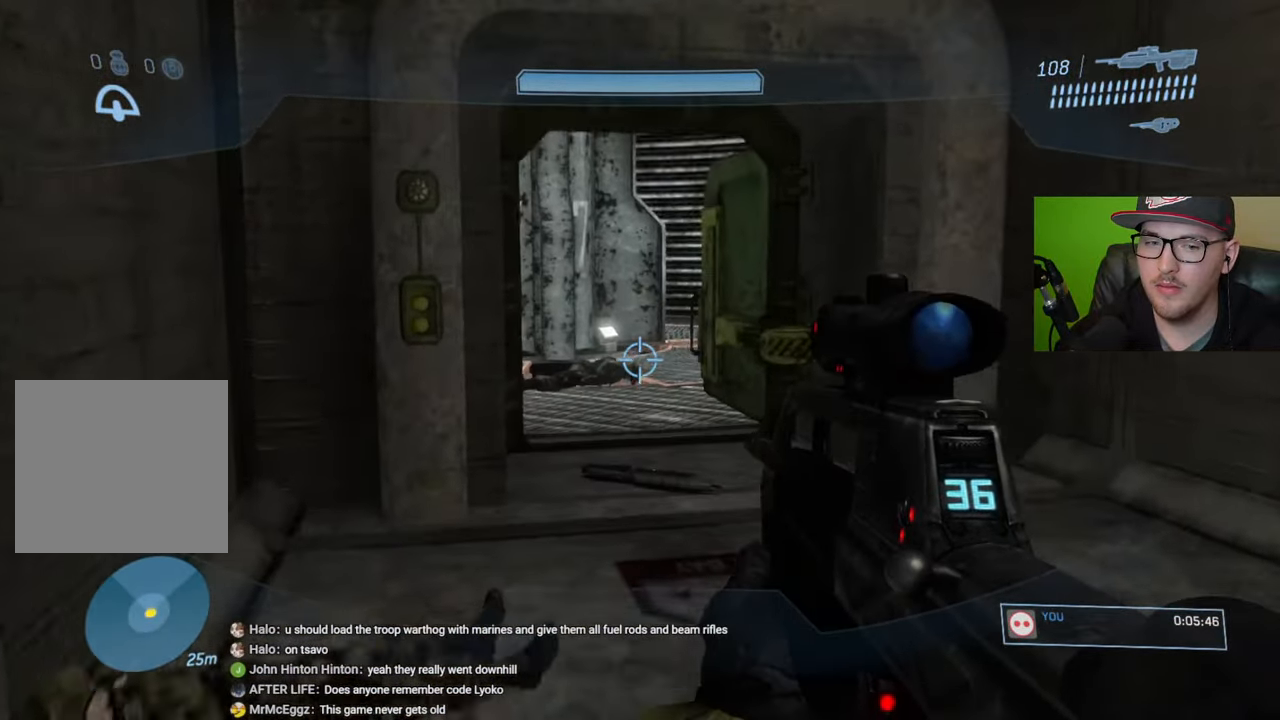
{"buttons": [], "left_stick": "up", "right_stick": "center", "events": []}
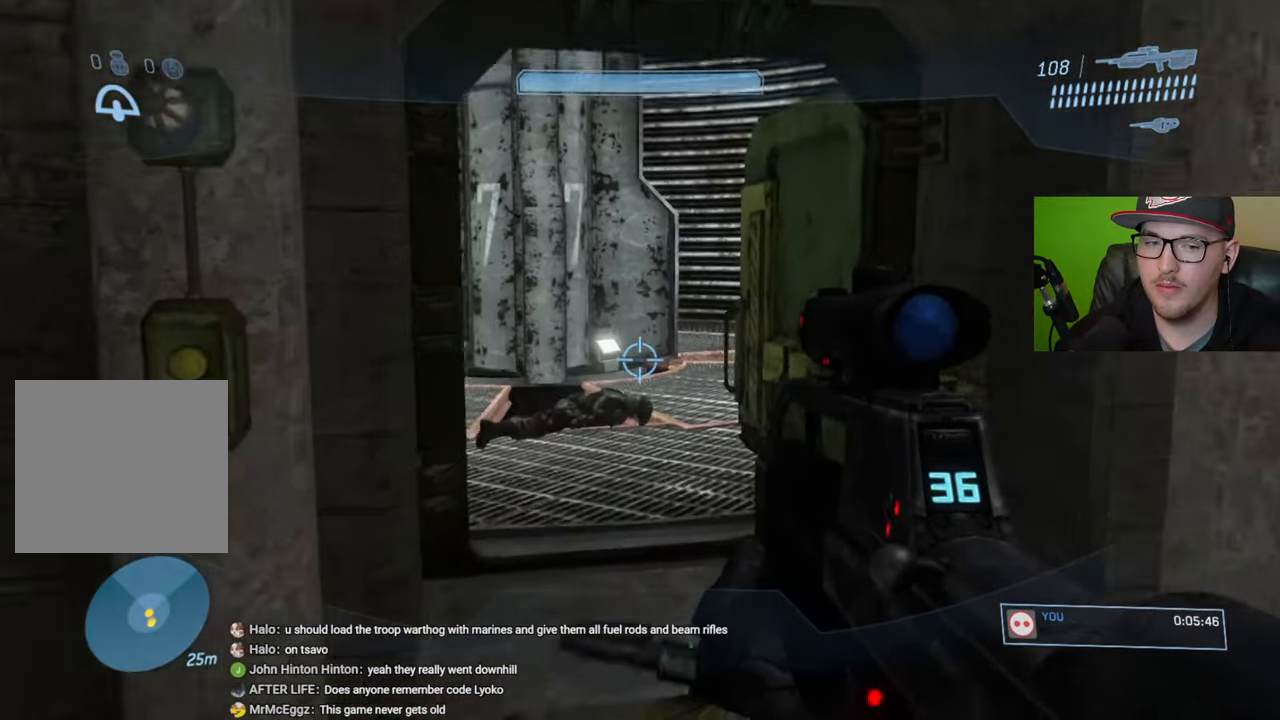
{"buttons": [], "left_stick": "up", "right_stick": "left", "events": [[450, "right_stick", "left"]]}
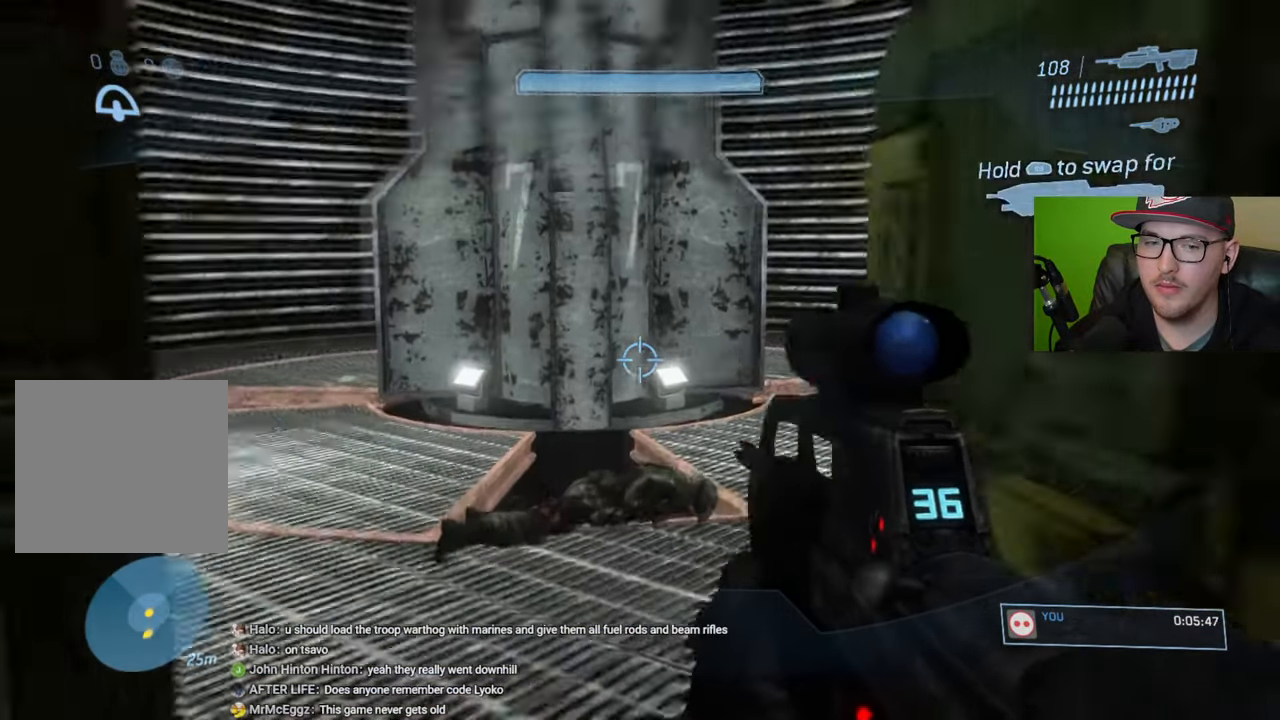
{"buttons": [], "left_stick": "up", "right_stick": "left", "events": [[133, "right_stick", "center"], [316, "right_stick", "left"]]}
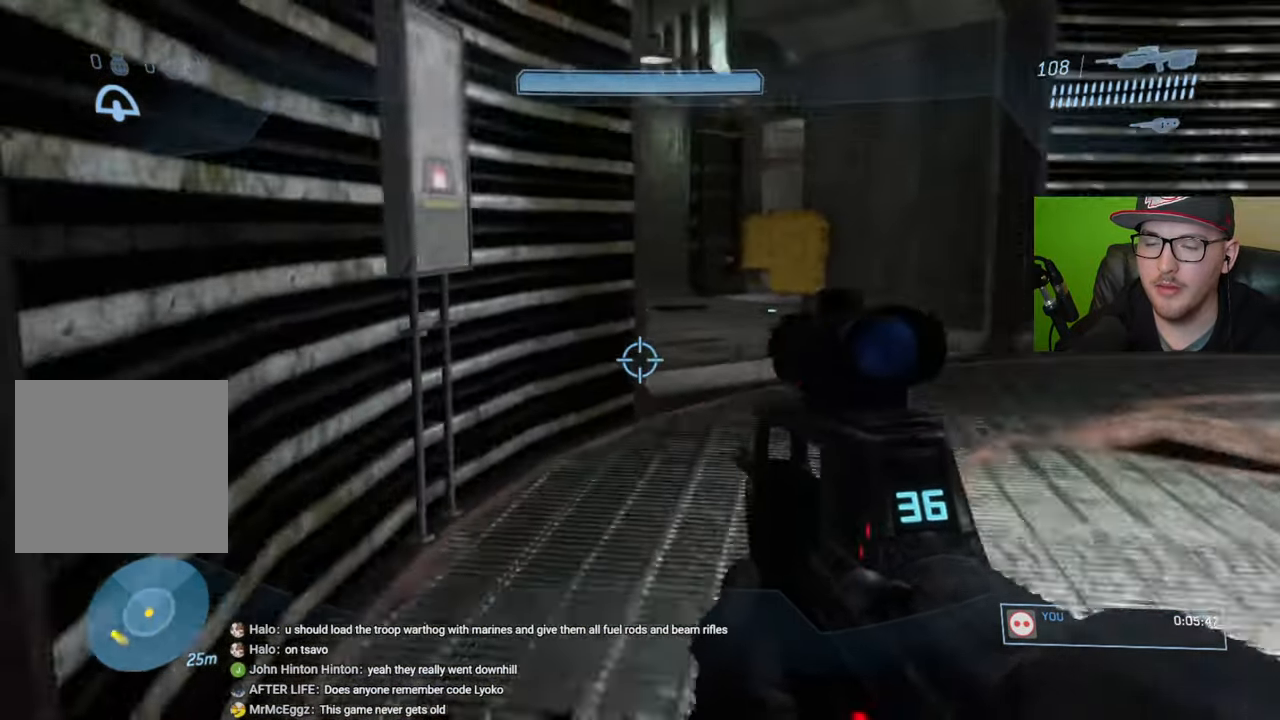
{"buttons": [], "left_stick": "up", "right_stick": "center", "events": [[33, "right_stick", "center"]]}
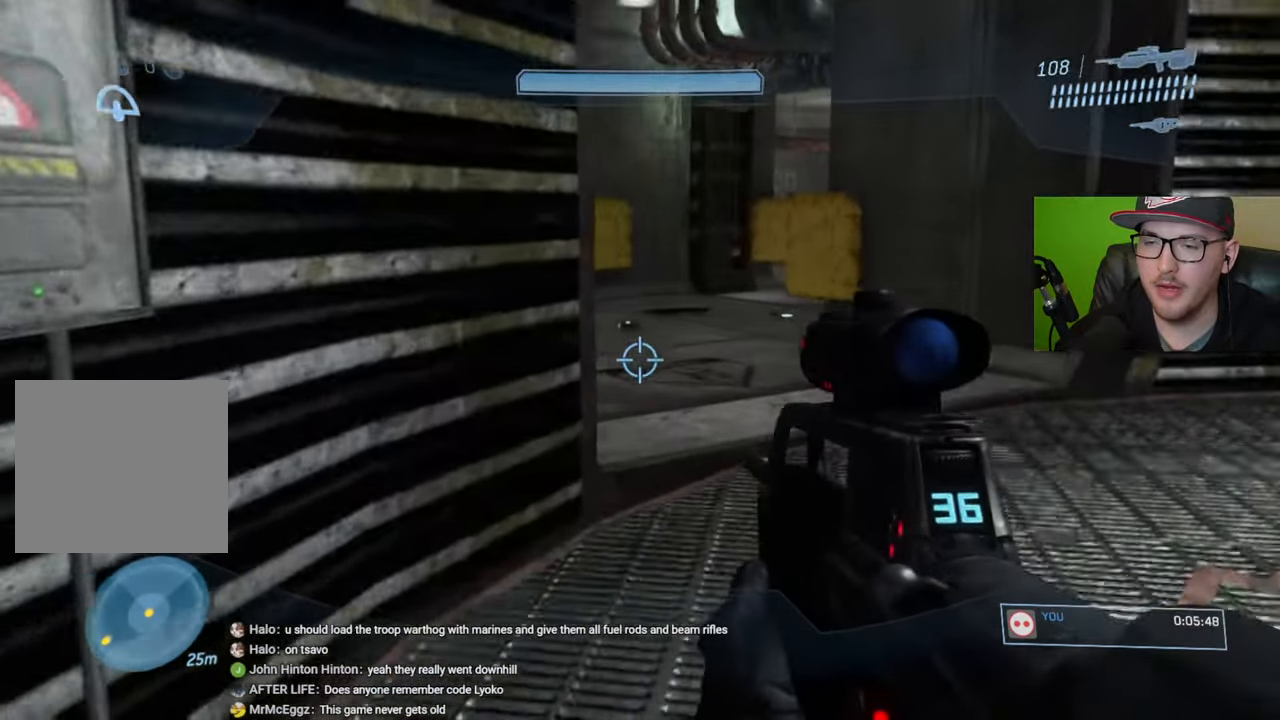
{"buttons": [], "left_stick": "up", "right_stick": "center", "events": []}
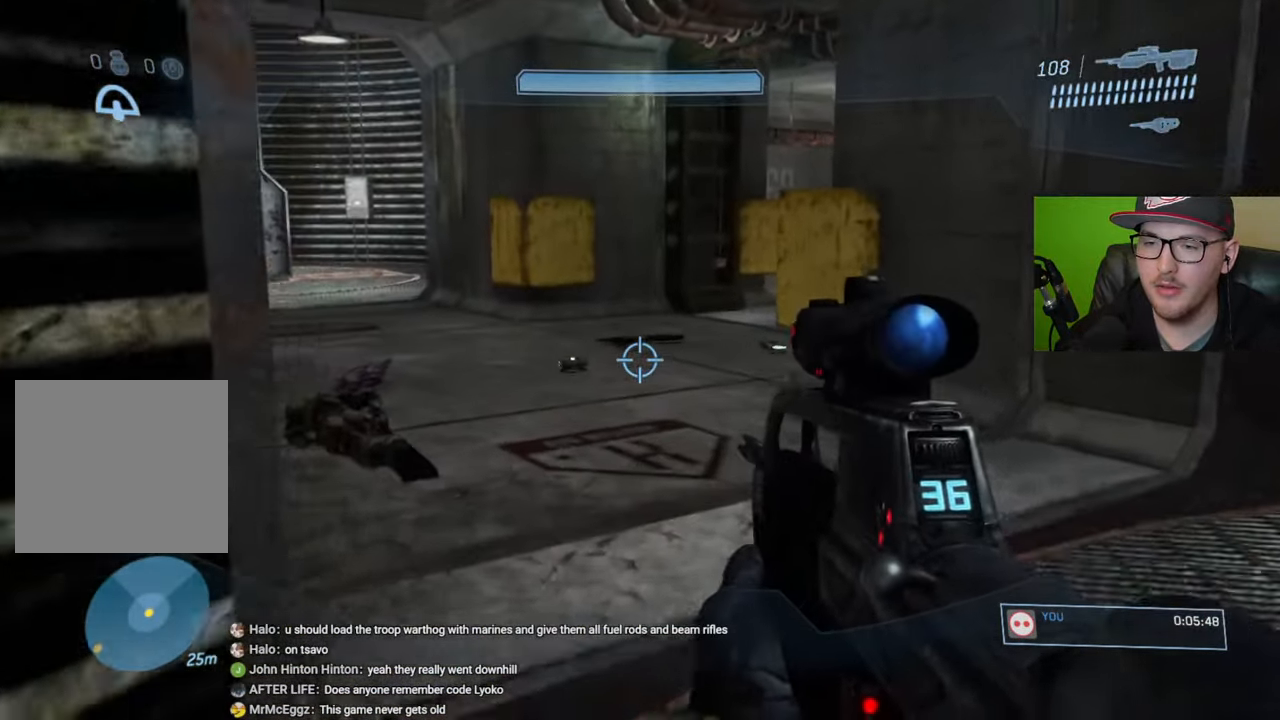
{"buttons": [], "left_stick": "up", "right_stick": "center", "events": [[366, "Y", "down"], [466, "Y", "up"]]}
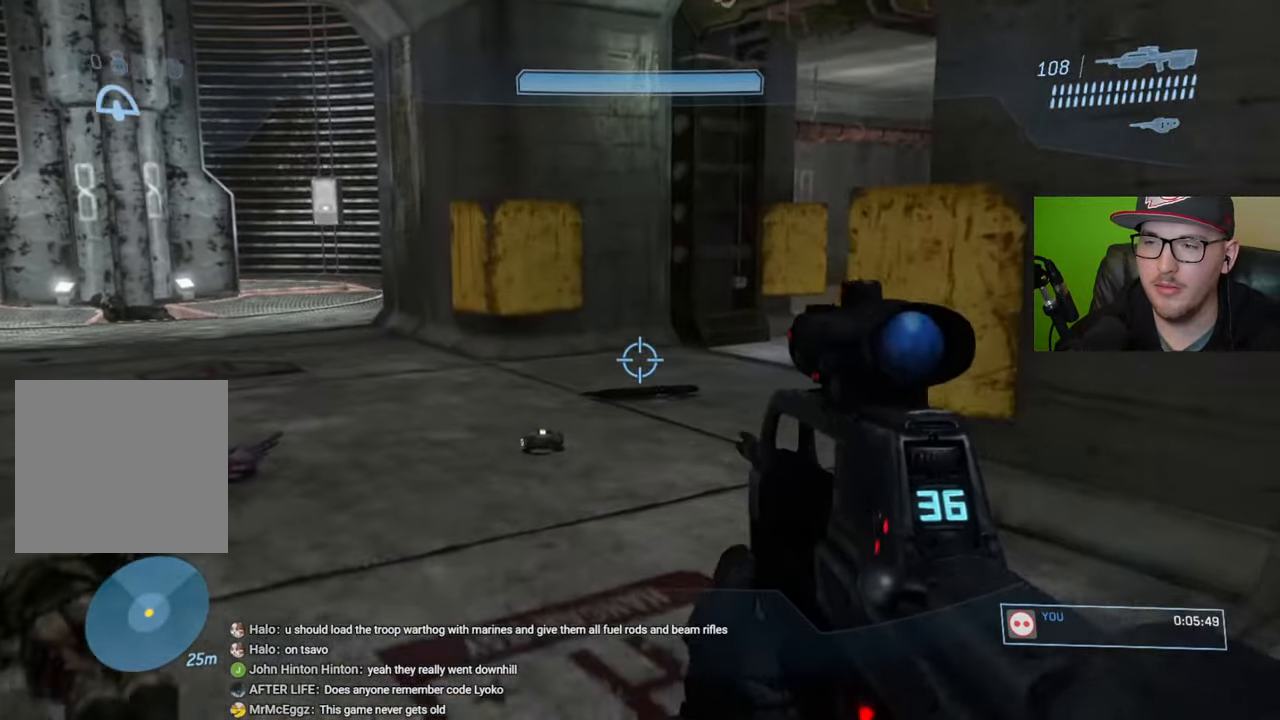
{"buttons": [], "left_stick": "up-left", "right_stick": "center", "events": [[483, "left_stick", "up-left"]]}
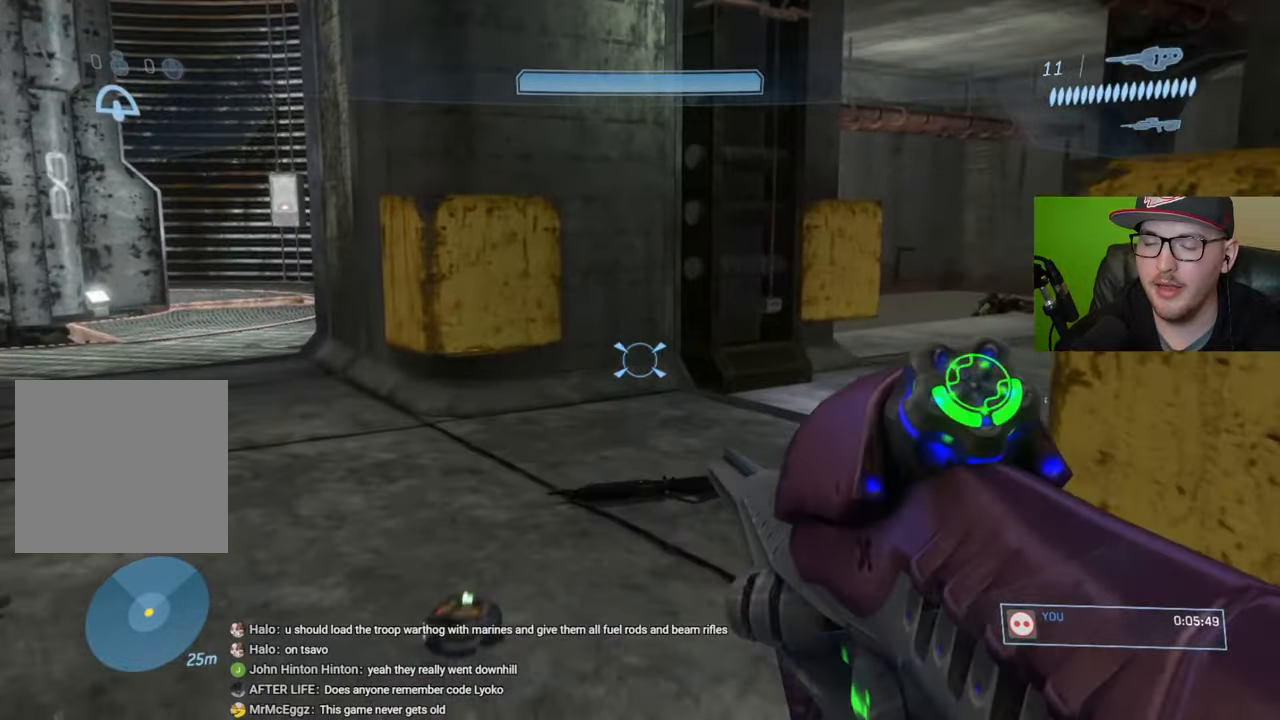
{"buttons": [], "left_stick": "up-left", "right_stick": "right", "events": [[500, "right_stick", "right"]]}
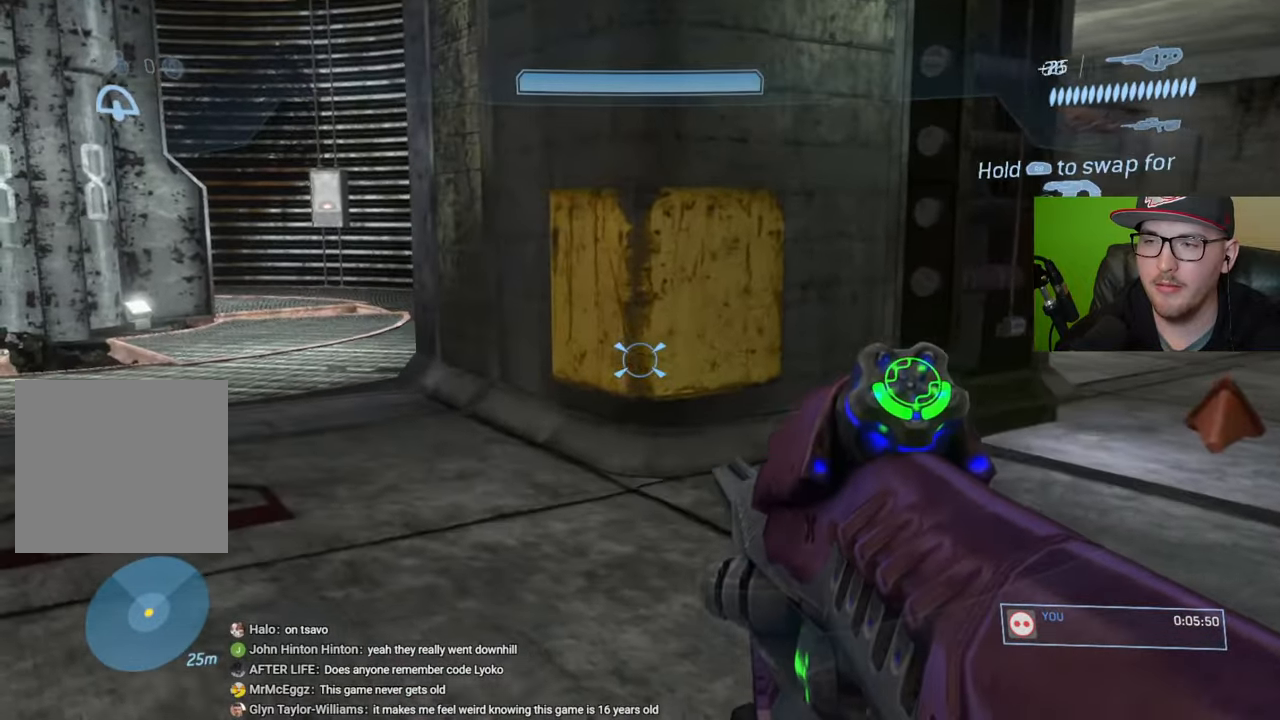
{"buttons": [], "left_stick": "up", "right_stick": "center", "events": [[100, "left_stick", "up"], [250, "right_stick", "center"], [300, "R1", "down"], [416, "R1", "up"]]}
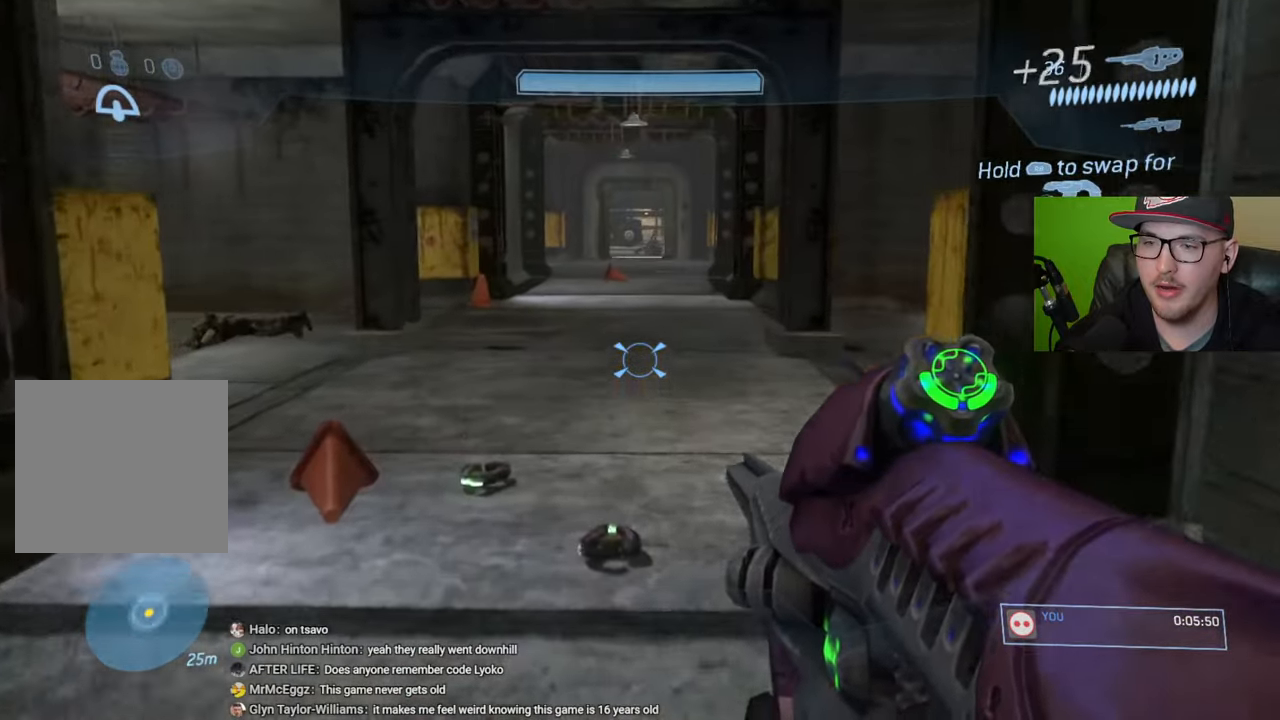
{"buttons": [], "left_stick": "up", "right_stick": "center", "events": [[300, "Y", "down"], [383, "Y", "up"]]}
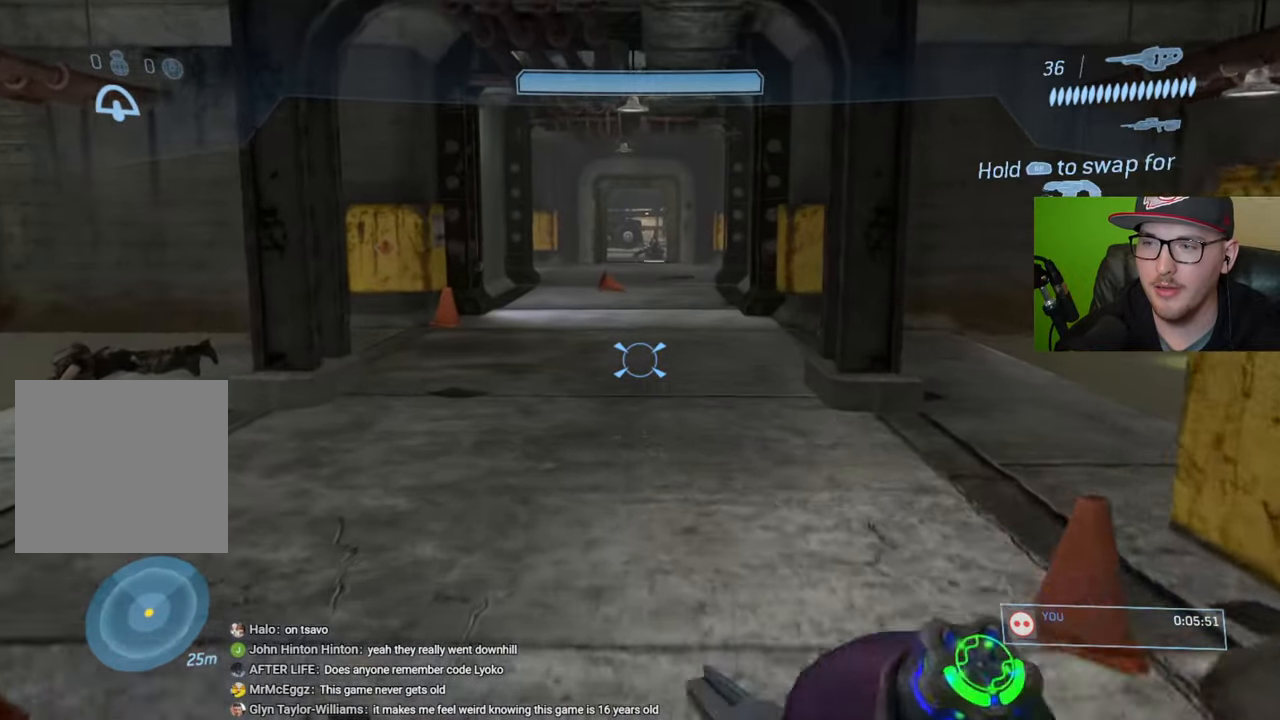
{"buttons": [], "left_stick": "up", "right_stick": "center", "events": []}
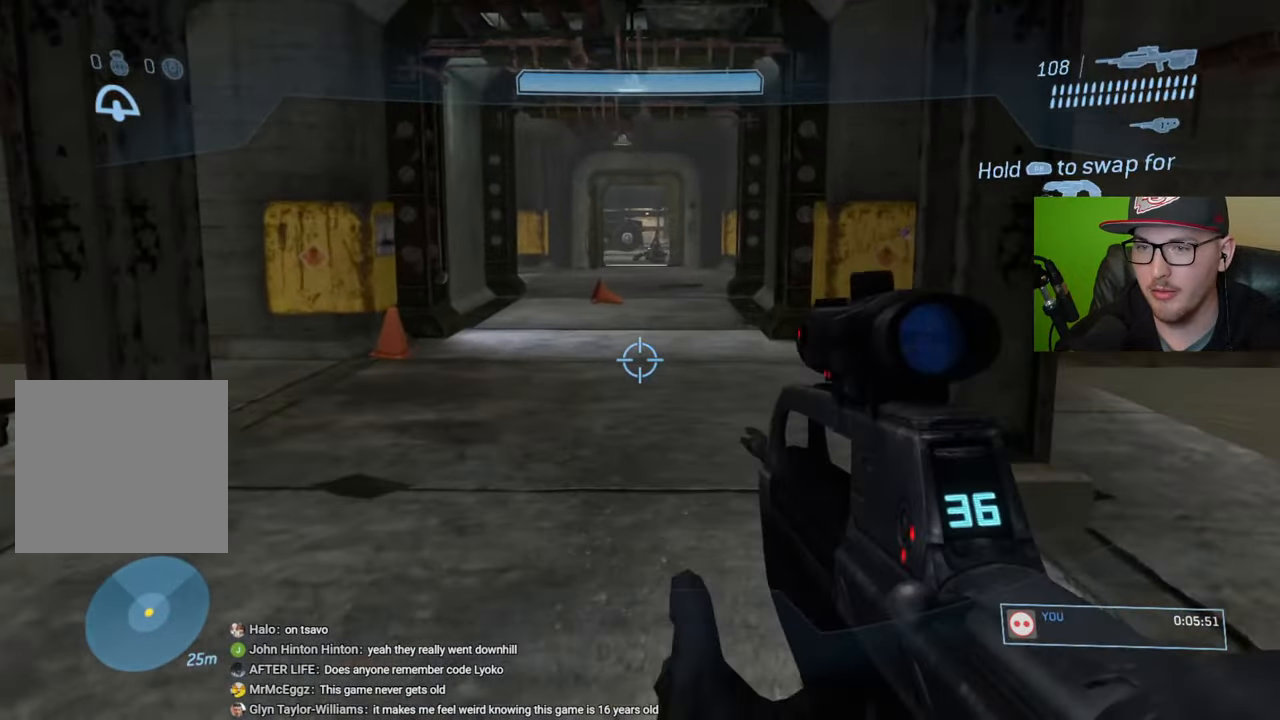
{"buttons": [], "left_stick": "up", "right_stick": "center", "events": []}
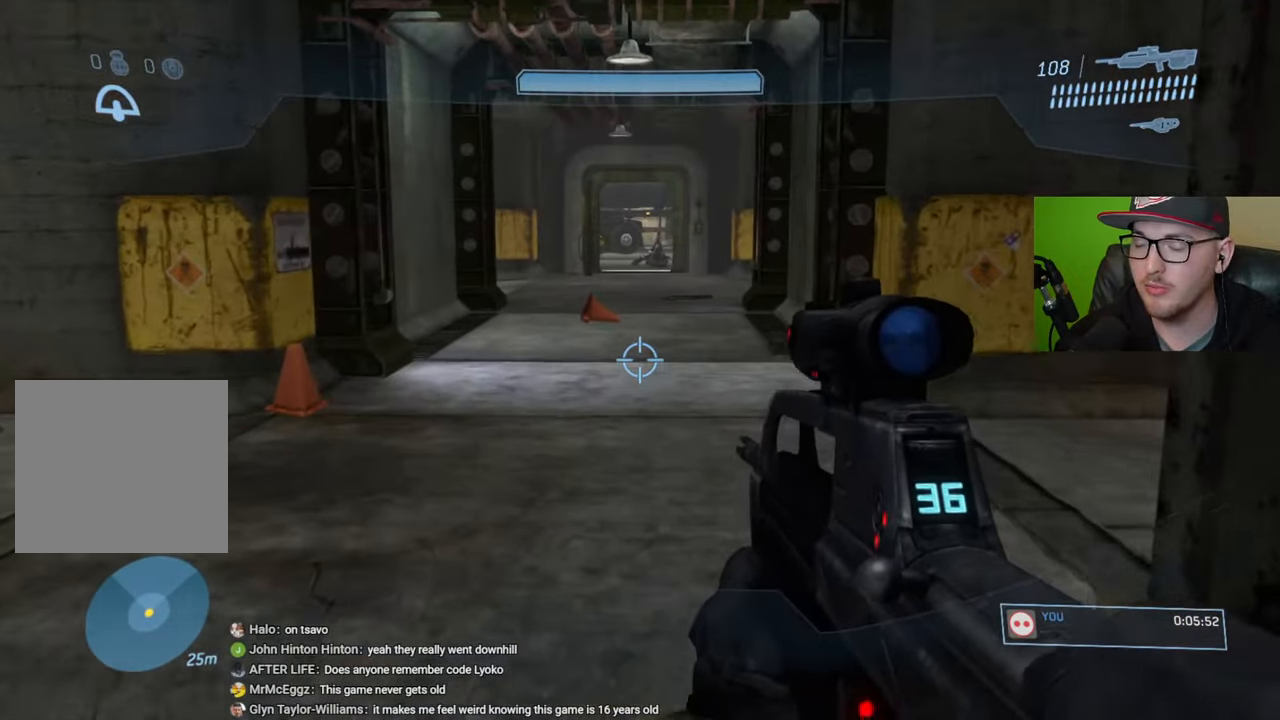
{"buttons": [], "left_stick": "up", "right_stick": "center", "events": []}
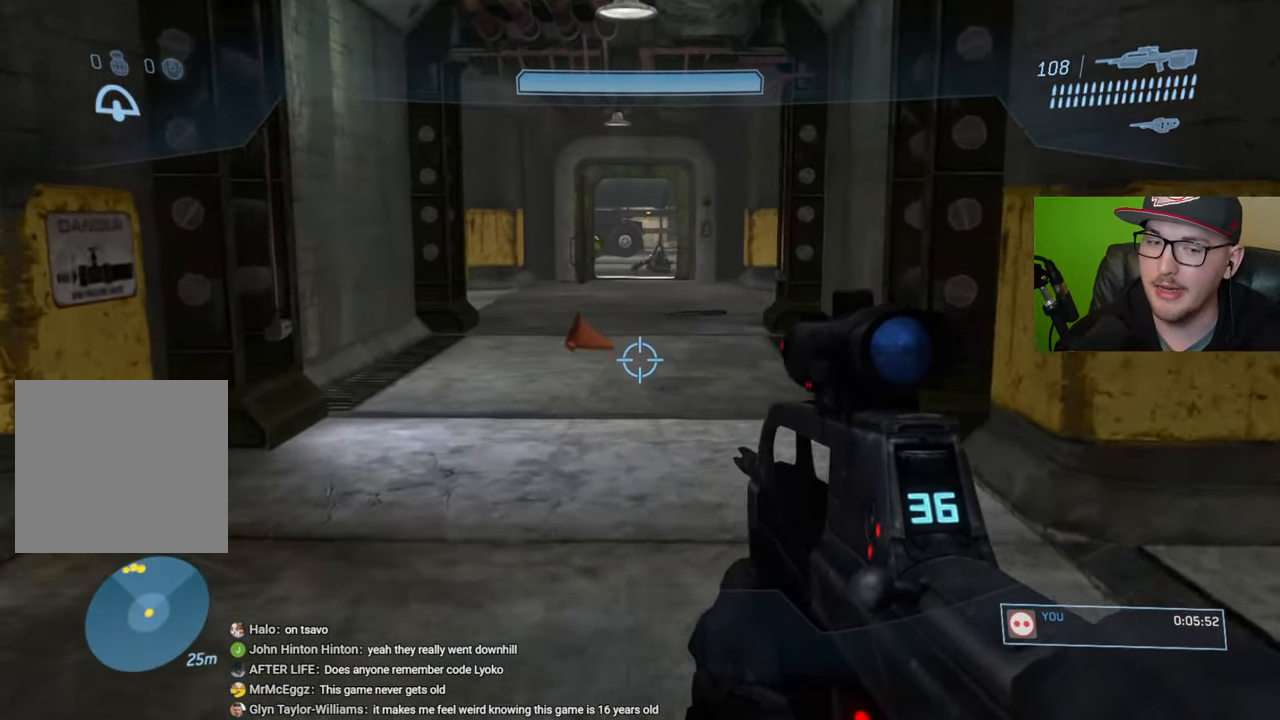
{"buttons": [], "left_stick": "up", "right_stick": "center", "events": []}